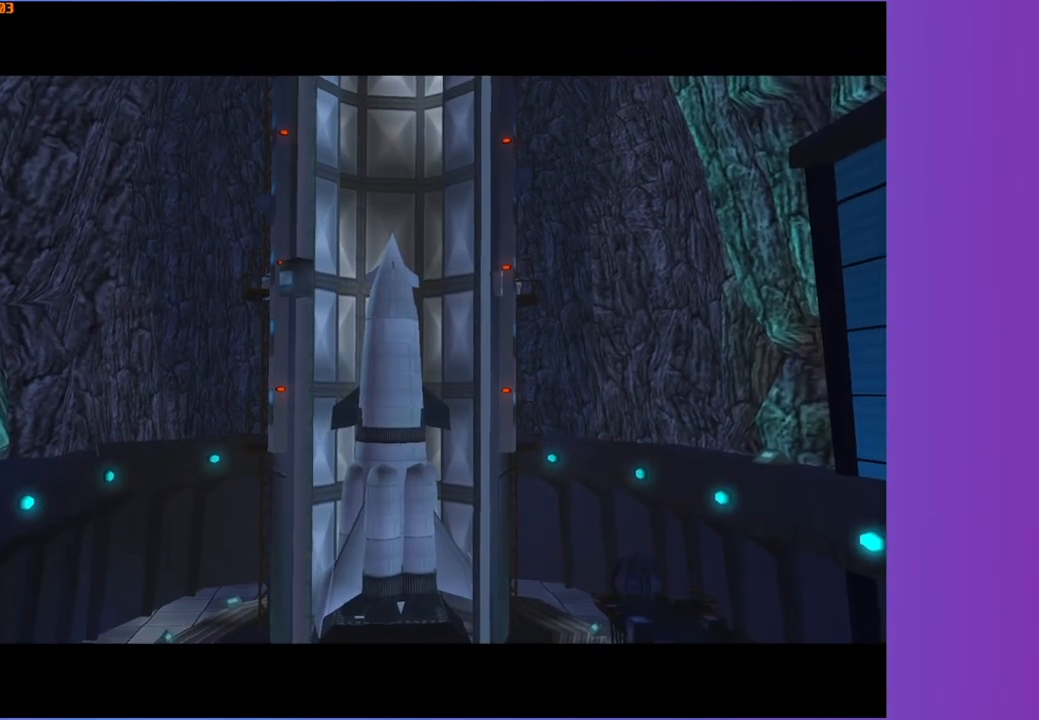
Gameplay with a controller (Xbox layout); each line is a JSON object with the inputs held at the frame after it. "events" lists button and stick changes between this image and that frame as [ms after this image, input, new state], when the widget could be followed in between.
{"buttons": ["A"], "left_stick": "center", "right_stick": "center", "events": [[250, "A", "down"], [317, "A", "up"], [417, "A", "down"]]}
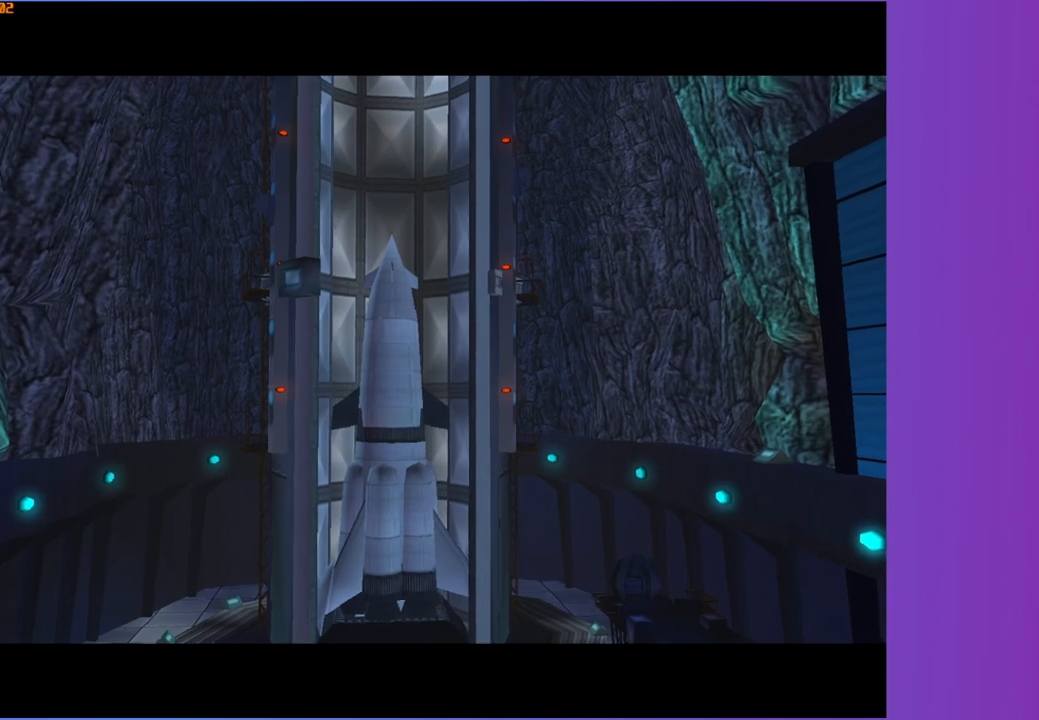
{"buttons": ["A"], "left_stick": "center", "right_stick": "center", "events": [[33, "A", "up"], [117, "A", "down"], [217, "A", "up"], [300, "A", "down"], [400, "A", "up"], [500, "A", "down"]]}
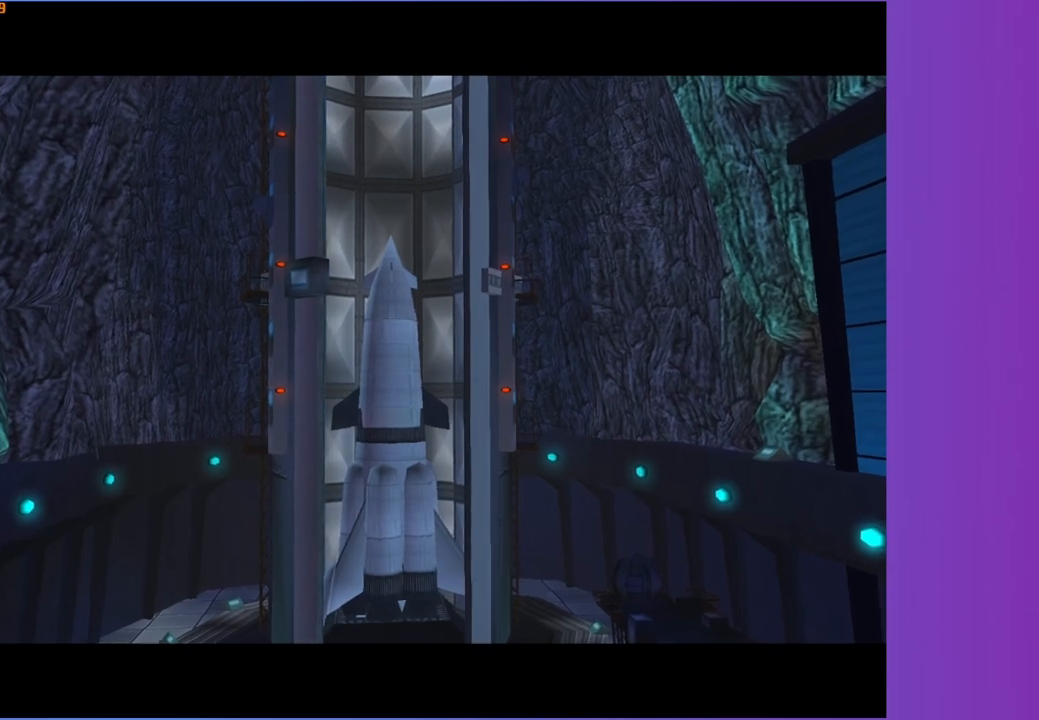
{"buttons": [], "left_stick": "center", "right_stick": "center", "events": [[83, "A", "up"], [167, "A", "down"], [283, "A", "up"], [367, "A", "down"], [450, "A", "up"]]}
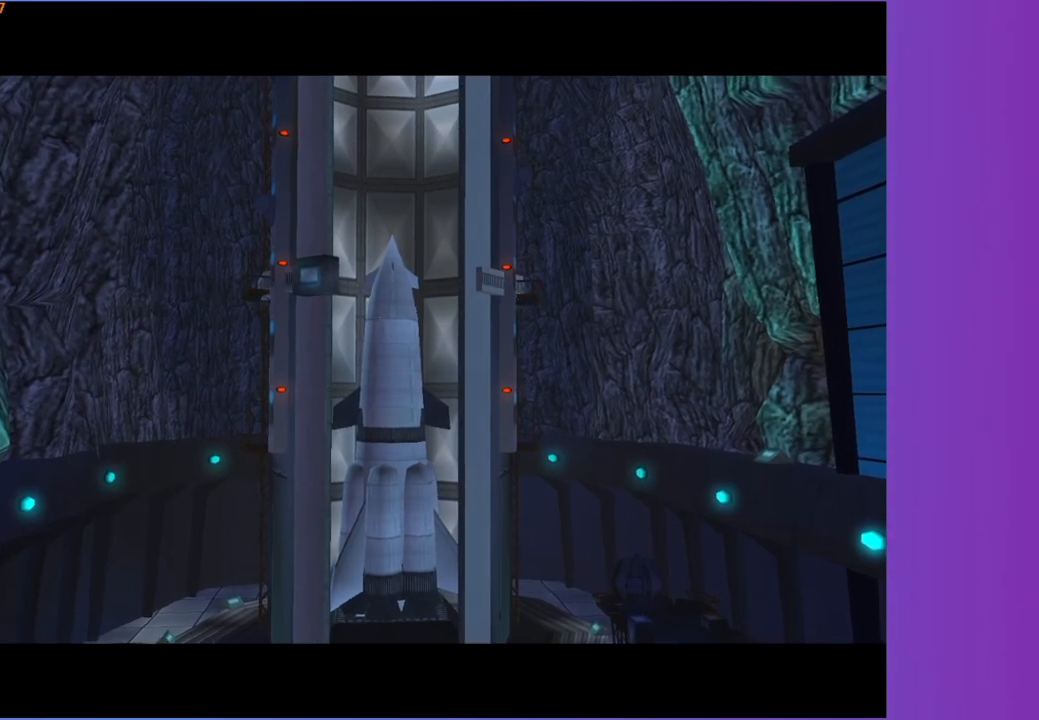
{"buttons": [], "left_stick": "center", "right_stick": "center", "events": [[50, "A", "down"], [117, "A", "up"], [217, "A", "down"], [300, "A", "up"], [400, "A", "down"], [483, "A", "up"]]}
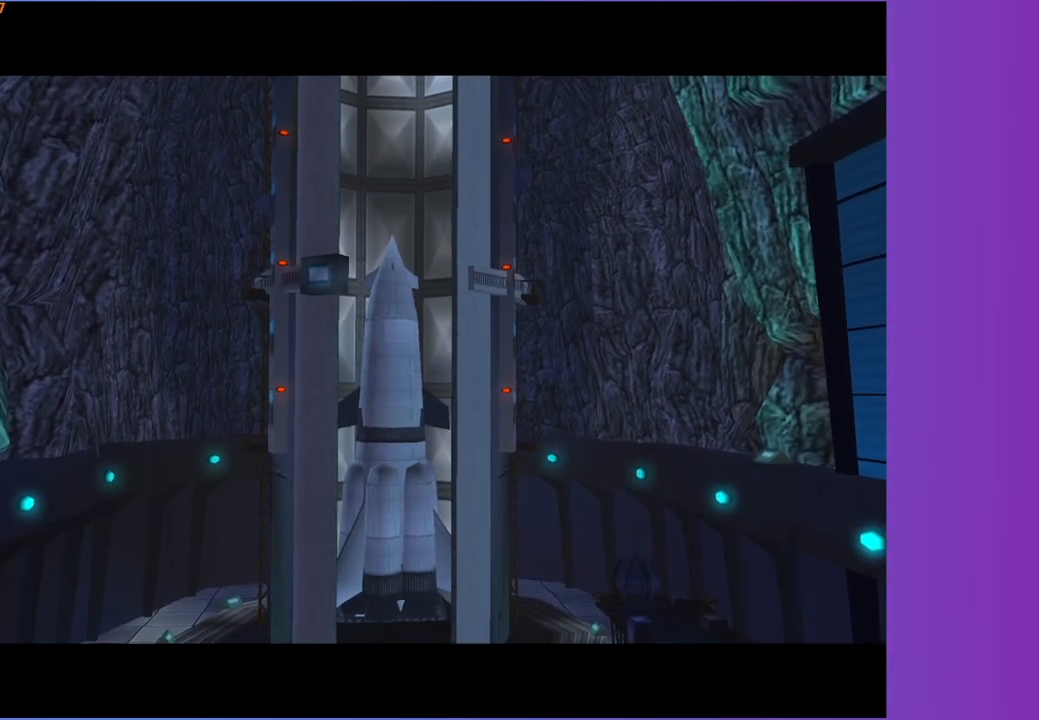
{"buttons": ["A"], "left_stick": "center", "right_stick": "center", "events": [[83, "A", "down"], [150, "A", "up"], [267, "A", "down"], [333, "A", "up"], [450, "A", "down"]]}
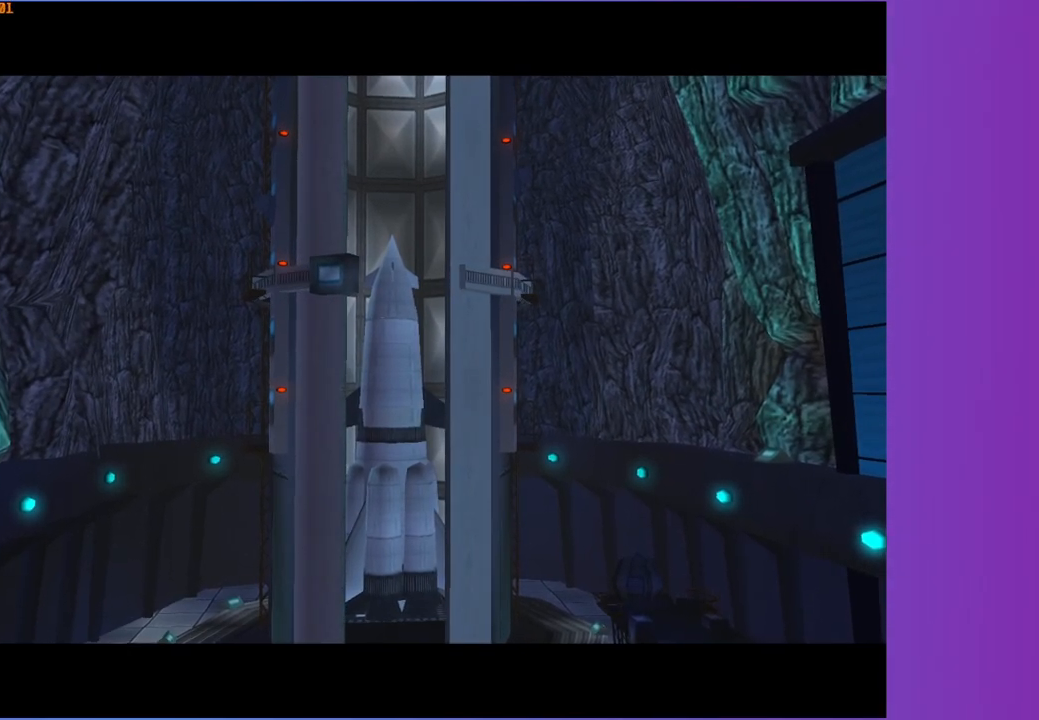
{"buttons": ["A"], "left_stick": "center", "right_stick": "center", "events": [[17, "A", "up"], [133, "A", "down"], [183, "A", "up"], [317, "A", "down"], [383, "A", "up"], [483, "A", "down"]]}
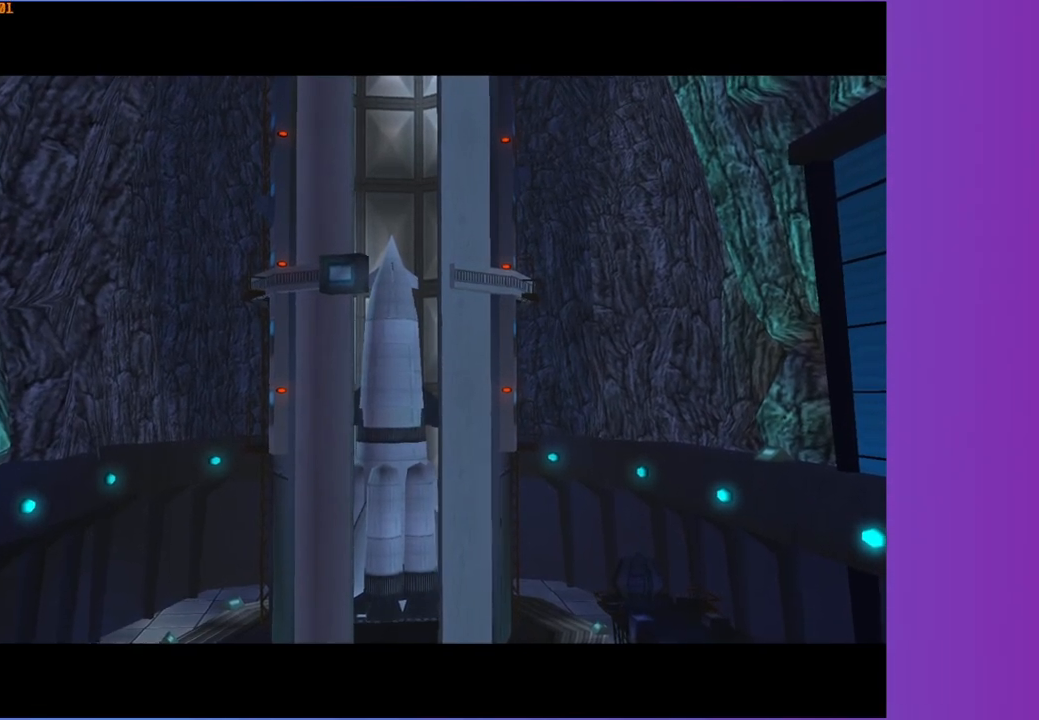
{"buttons": [], "left_stick": "center", "right_stick": "center", "events": [[67, "A", "up"], [167, "A", "down"], [233, "A", "up"], [333, "A", "down"], [400, "A", "up"]]}
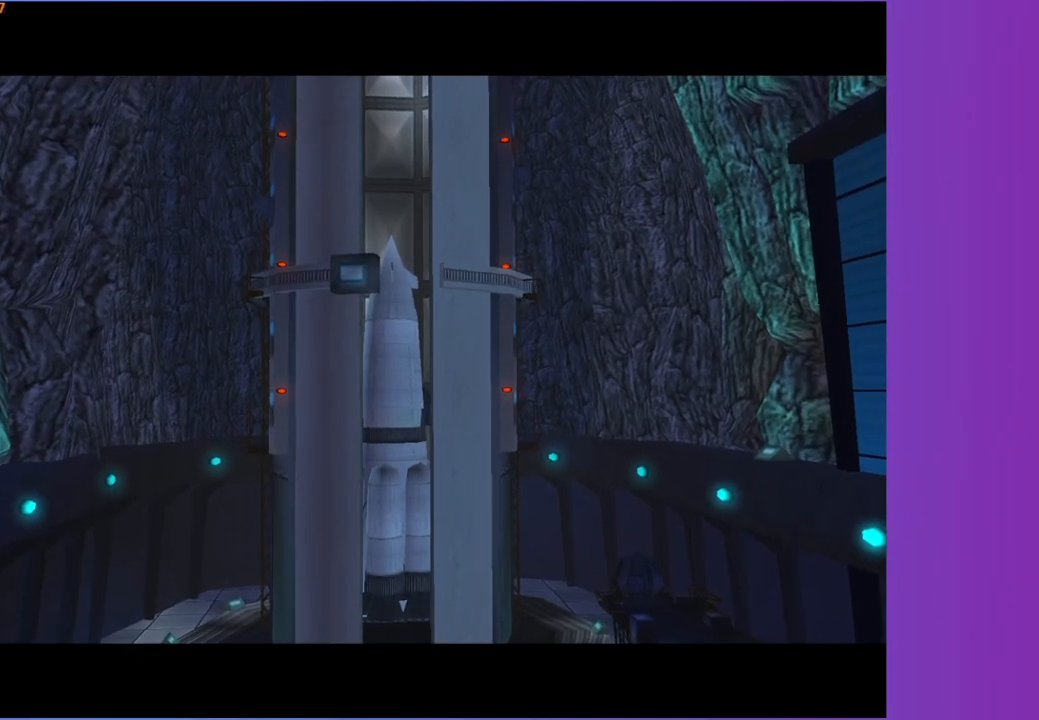
{"buttons": [], "left_stick": "center", "right_stick": "center", "events": [[17, "A", "down"], [83, "A", "up"], [200, "A", "down"], [267, "A", "up"], [383, "A", "down"], [450, "A", "up"]]}
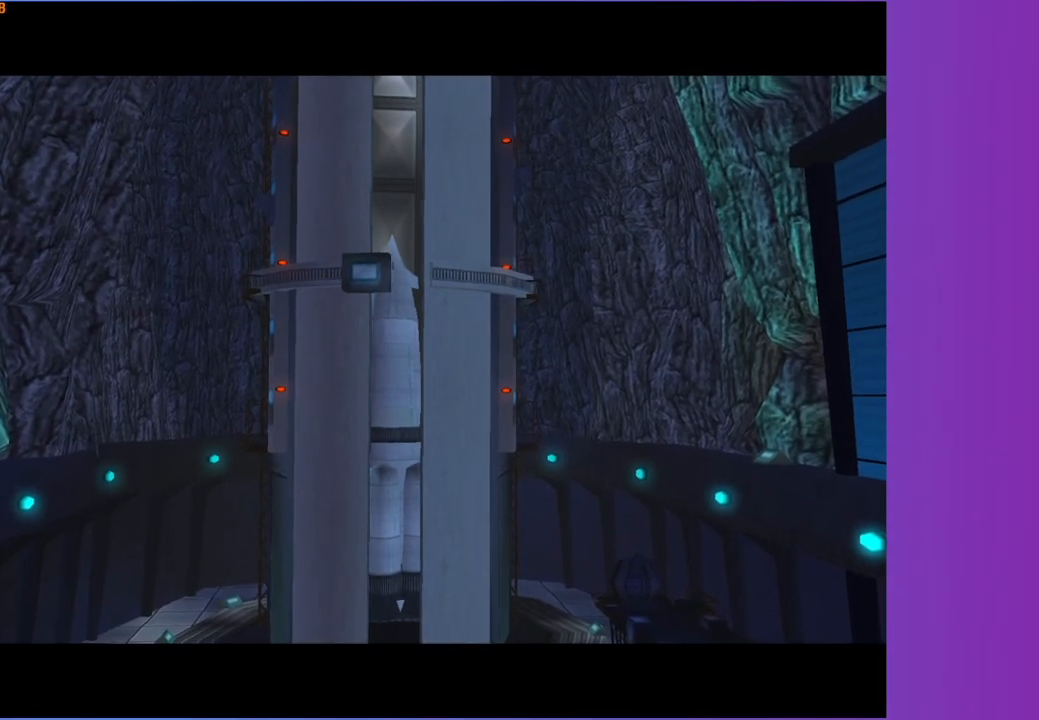
{"buttons": ["A"], "left_stick": "center", "right_stick": "center", "events": [[67, "A", "down"], [150, "A", "up"], [233, "A", "down"], [333, "A", "up"], [417, "A", "down"]]}
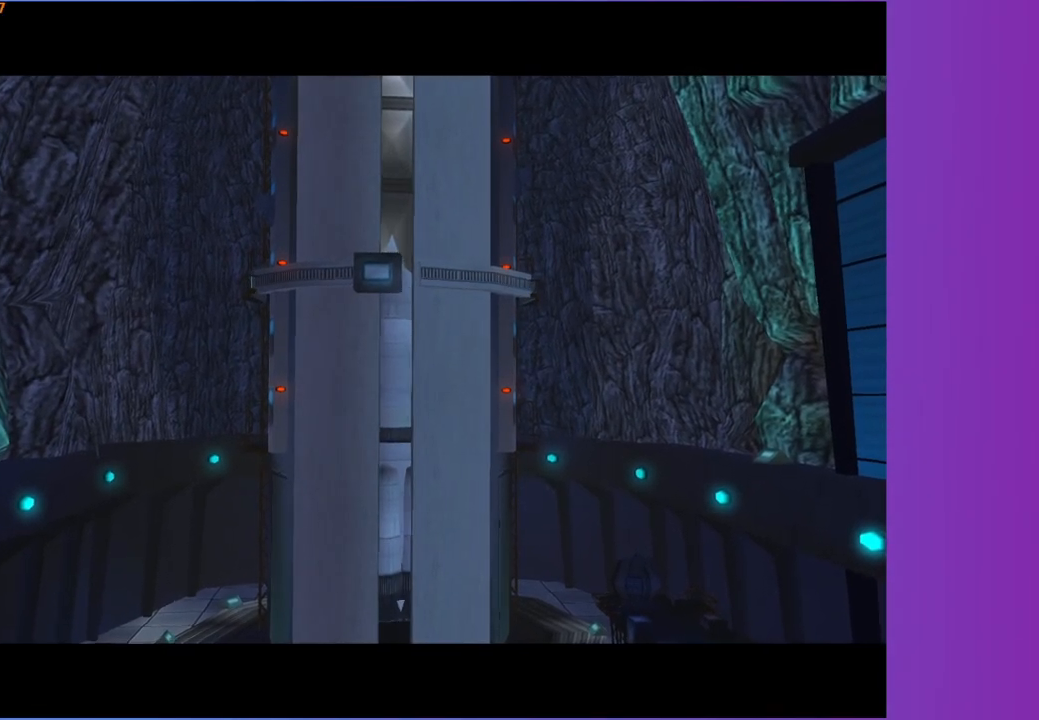
{"buttons": ["A"], "left_stick": "center", "right_stick": "center", "events": [[17, "A", "up"], [100, "A", "down"], [200, "A", "up"], [283, "A", "down"], [383, "A", "up"], [450, "A", "down"]]}
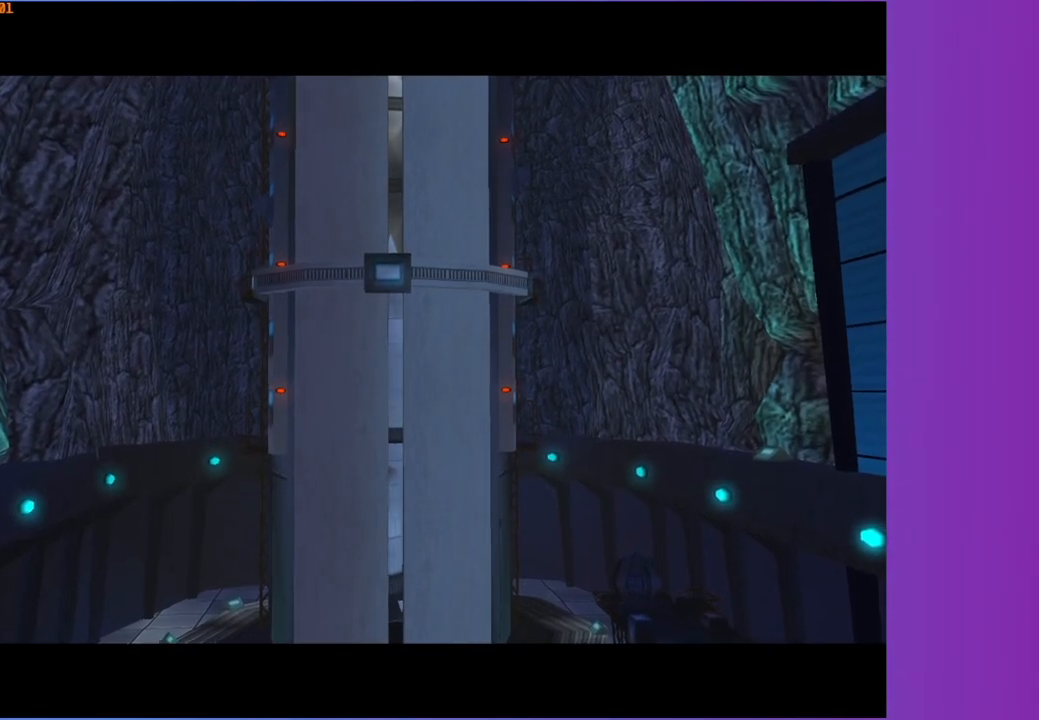
{"buttons": ["A"], "left_stick": "center", "right_stick": "center", "events": [[50, "A", "up"], [150, "A", "down"], [233, "A", "up"], [333, "A", "down"], [400, "A", "up"], [500, "A", "down"]]}
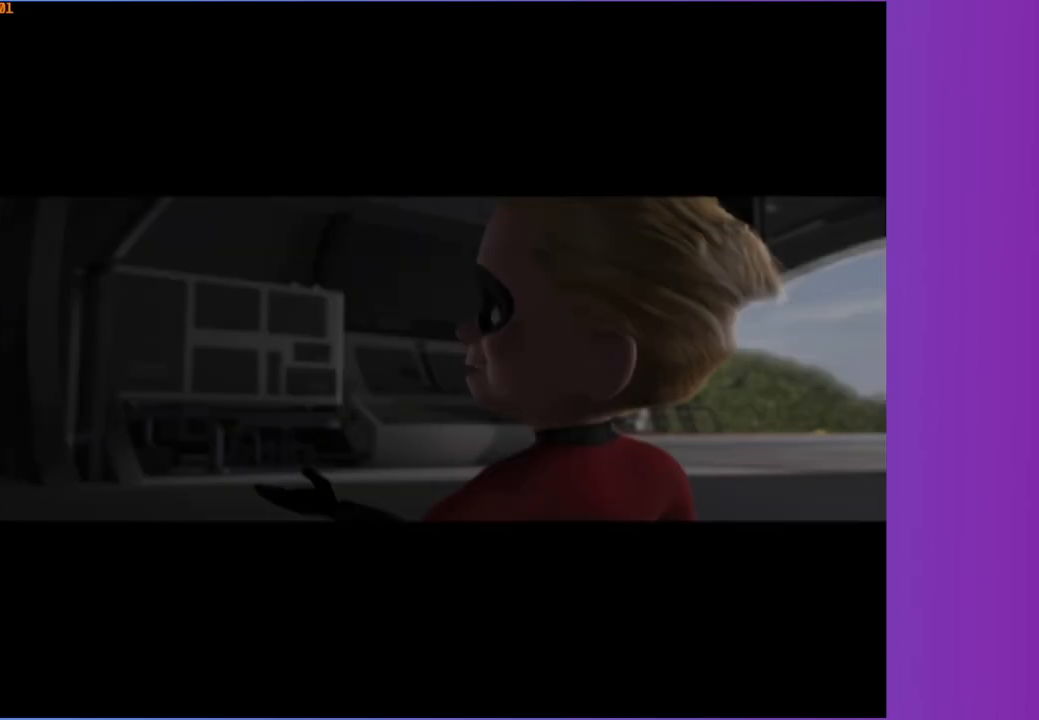
{"buttons": [], "left_stick": "center", "right_stick": "center", "events": [[83, "A", "up"], [183, "A", "down"], [267, "A", "up"], [367, "A", "down"], [450, "A", "up"]]}
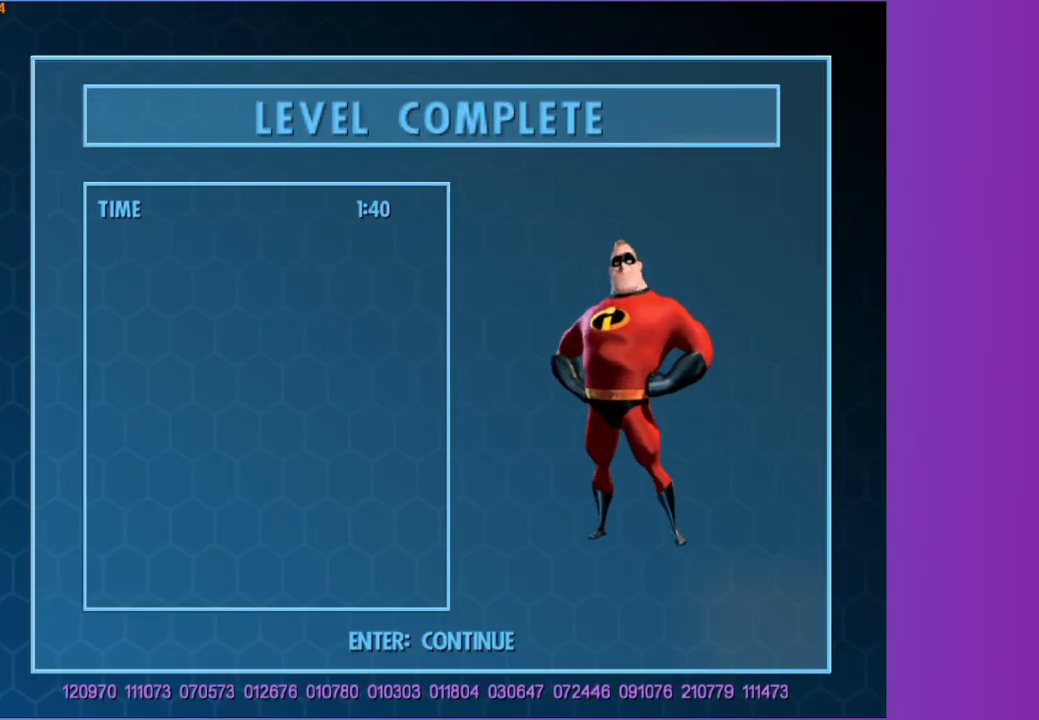
{"buttons": [], "left_stick": "center", "right_stick": "center", "events": [[33, "A", "down"], [117, "A", "up"], [200, "A", "down"], [283, "A", "up"], [350, "A", "down"], [450, "A", "up"]]}
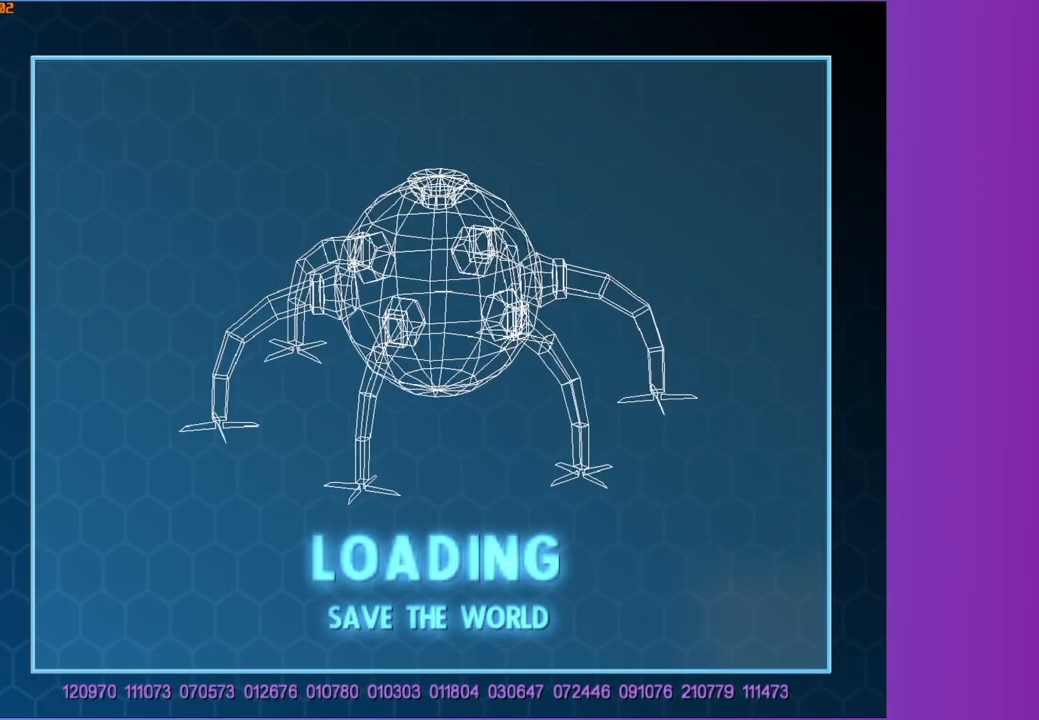
{"buttons": ["Y"], "left_stick": "center", "right_stick": "center", "events": [[317, "Y", "down"]]}
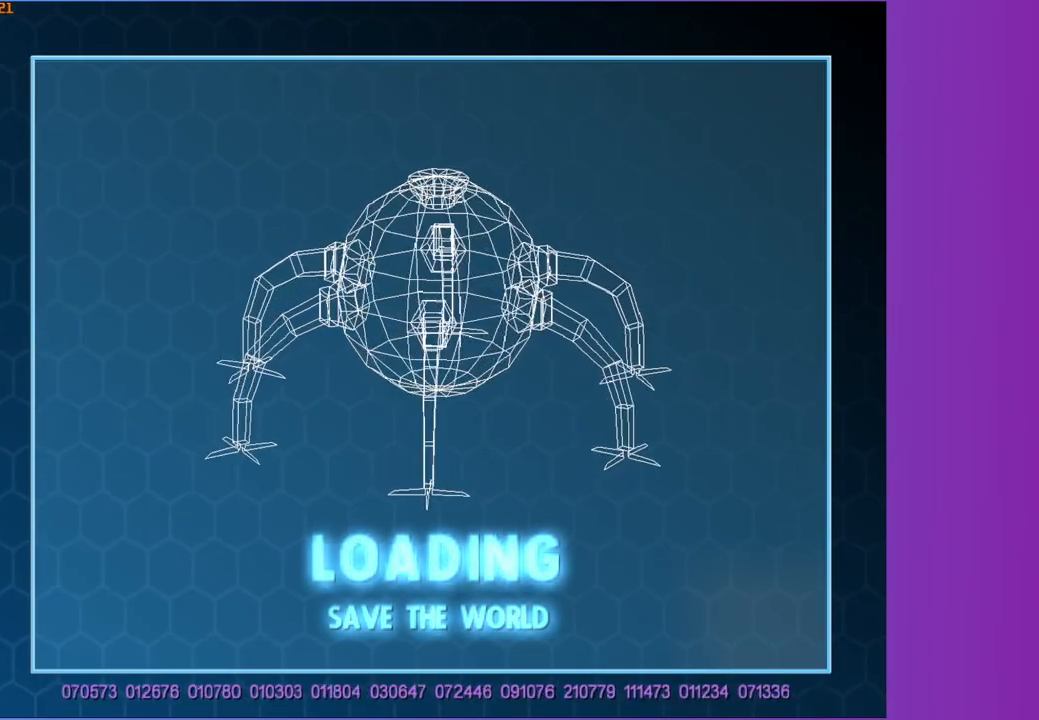
{"buttons": ["Y"], "left_stick": "center", "right_stick": "center", "events": []}
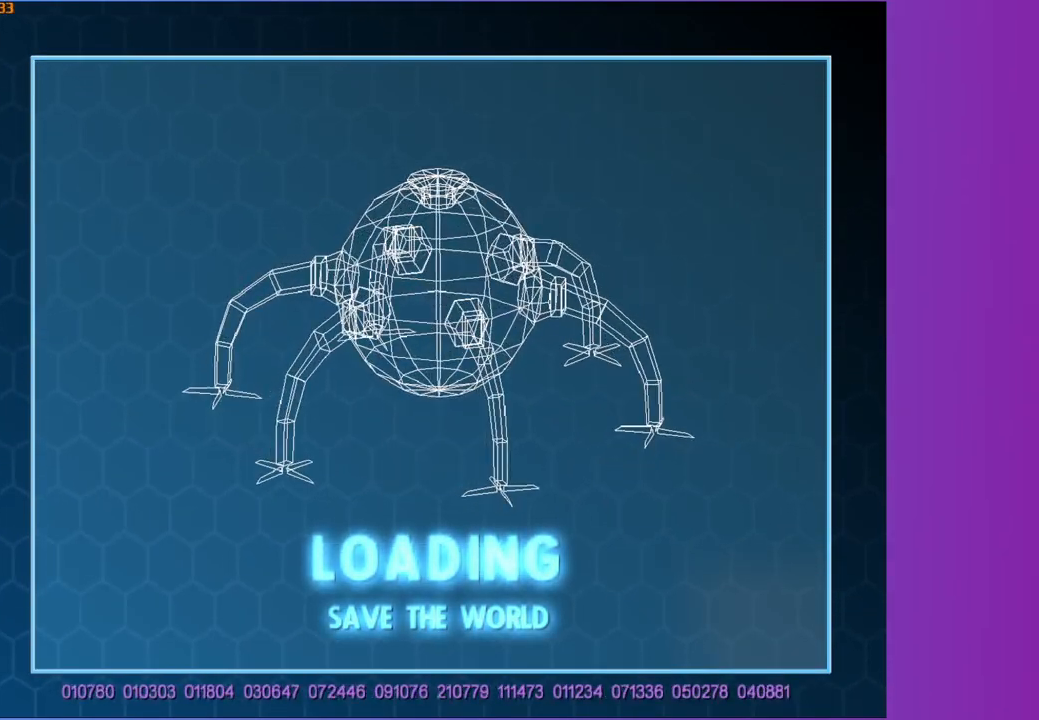
{"buttons": ["Y"], "left_stick": "center", "right_stick": "center", "events": []}
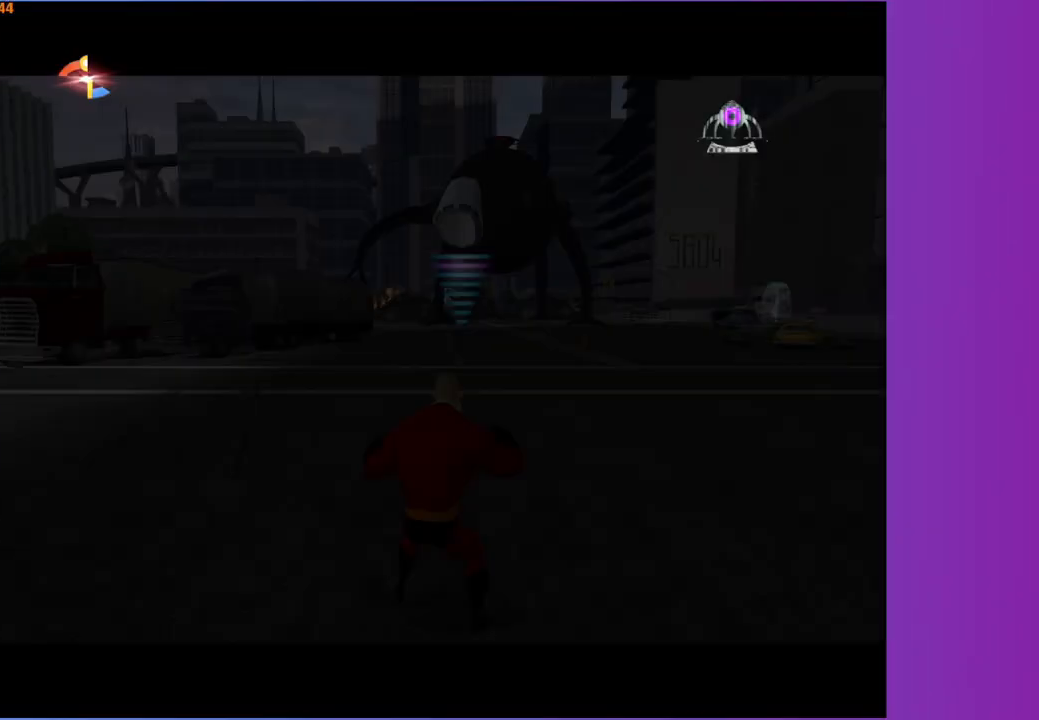
{"buttons": ["L3"], "left_stick": "center", "right_stick": "center", "events": [[300, "Y", "up"], [367, "L3", "down"]]}
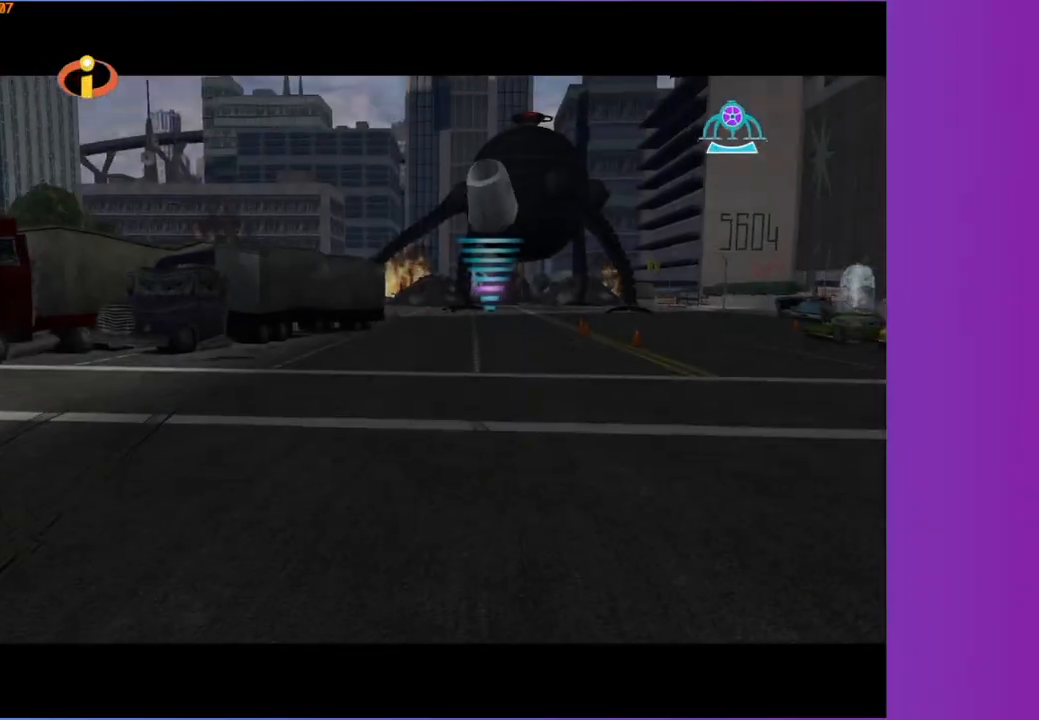
{"buttons": [], "left_stick": "center", "right_stick": "center", "events": [[67, "L3", "up"]]}
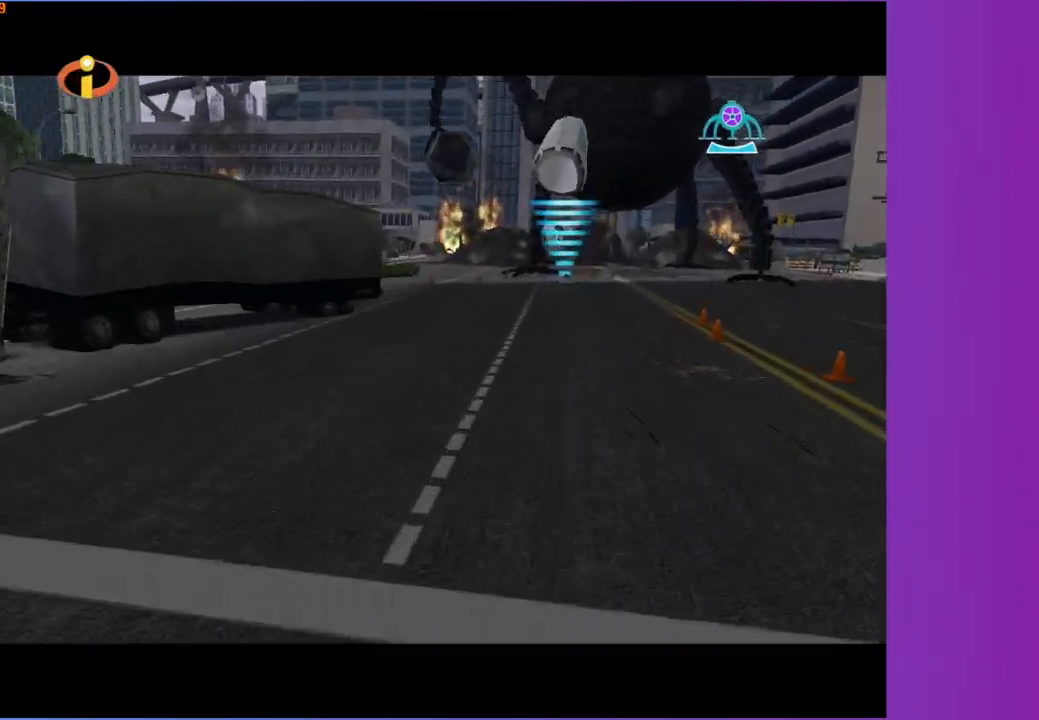
{"buttons": [], "left_stick": "center", "right_stick": "center", "events": []}
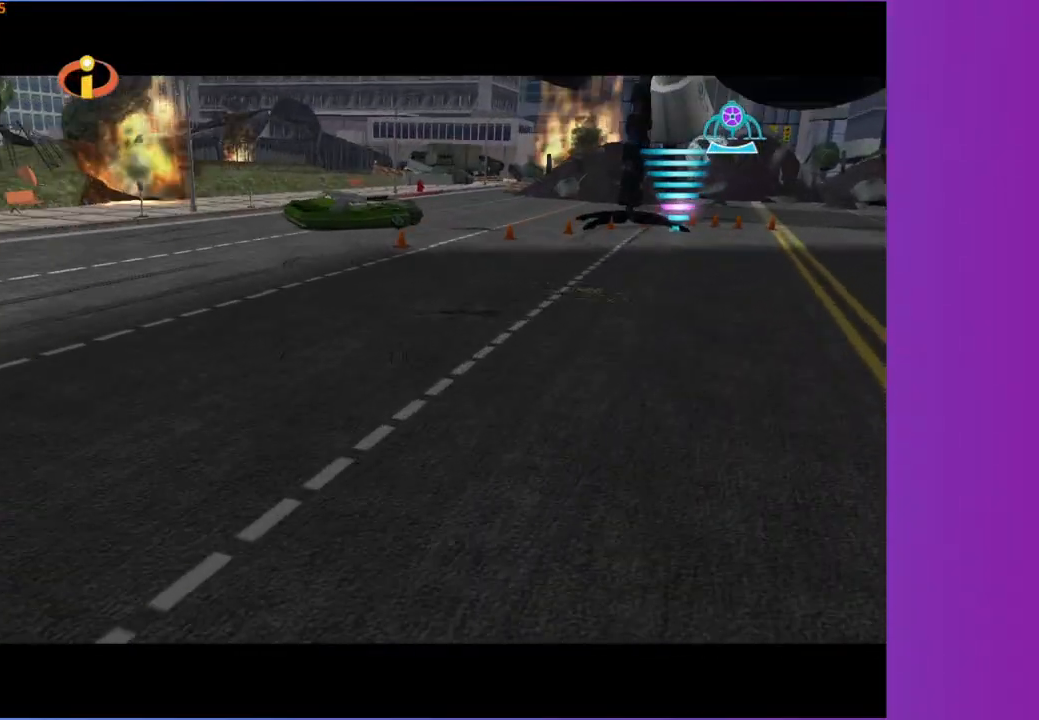
{"buttons": [], "left_stick": "center", "right_stick": "center", "events": []}
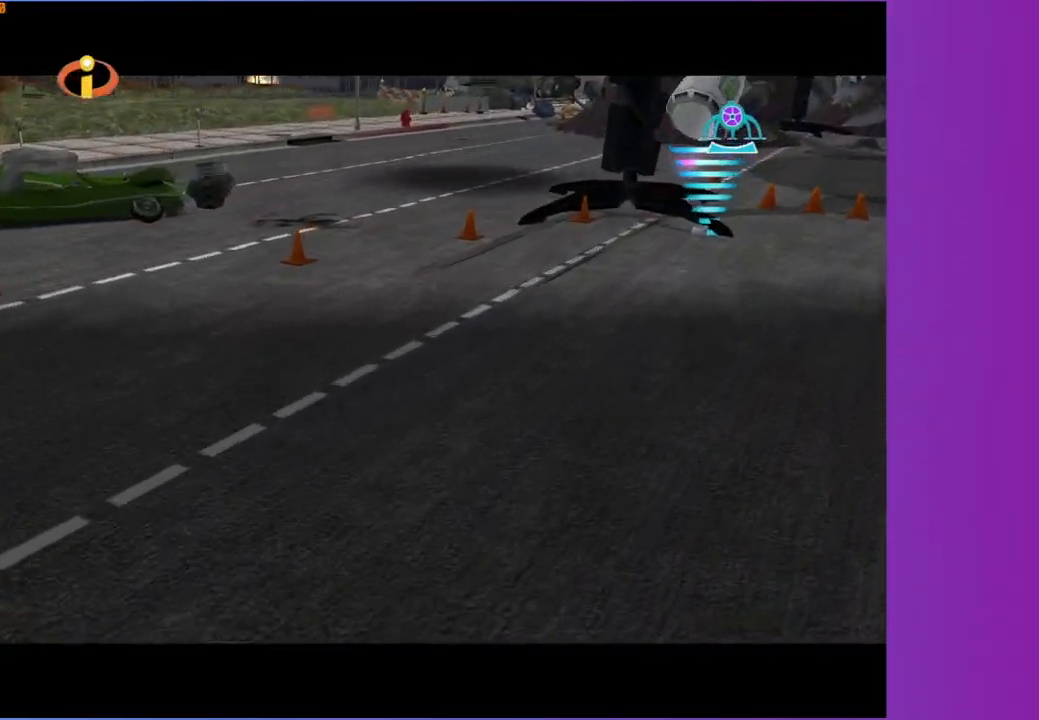
{"buttons": [], "left_stick": "center", "right_stick": "center", "events": []}
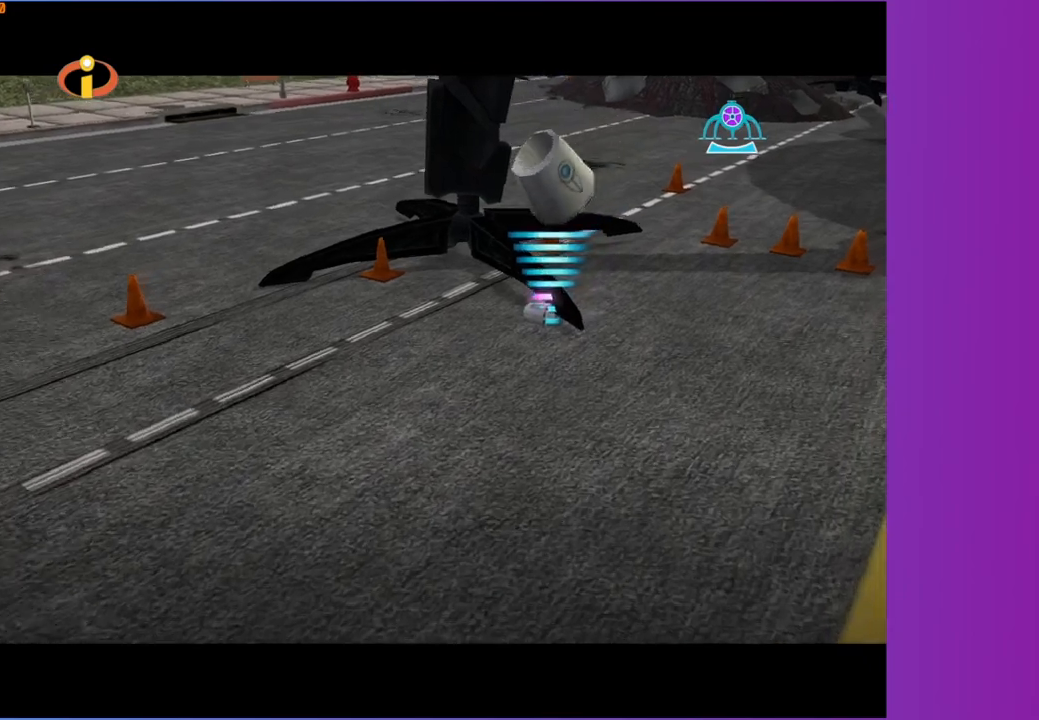
{"buttons": [], "left_stick": "center", "right_stick": "center", "events": []}
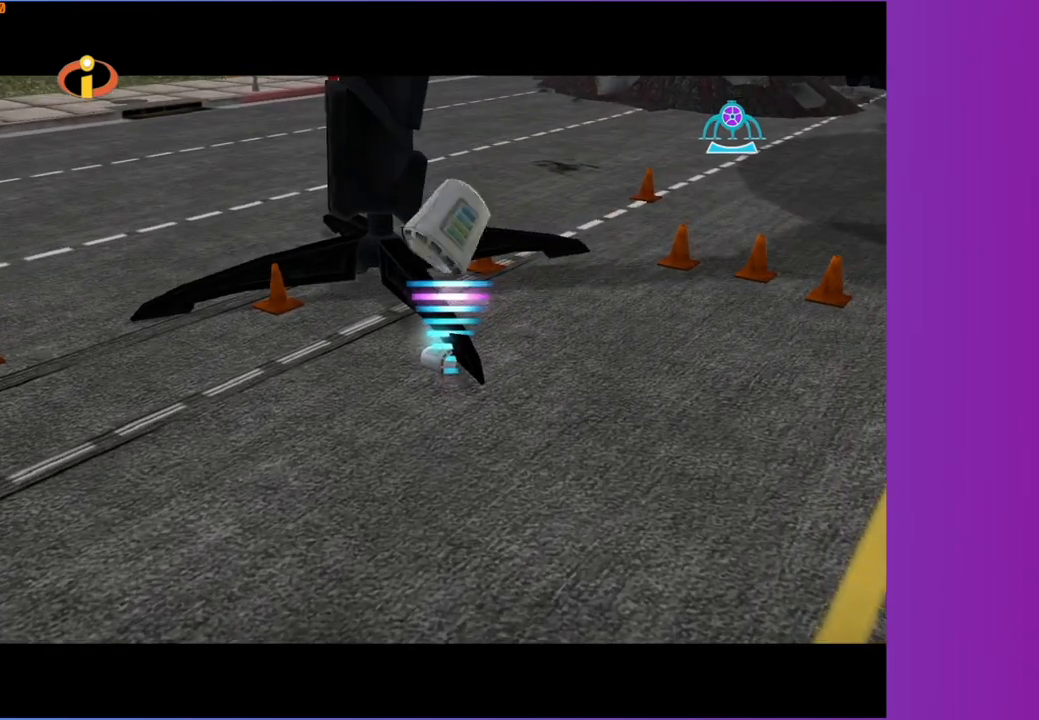
{"buttons": [], "left_stick": "center", "right_stick": "center", "events": []}
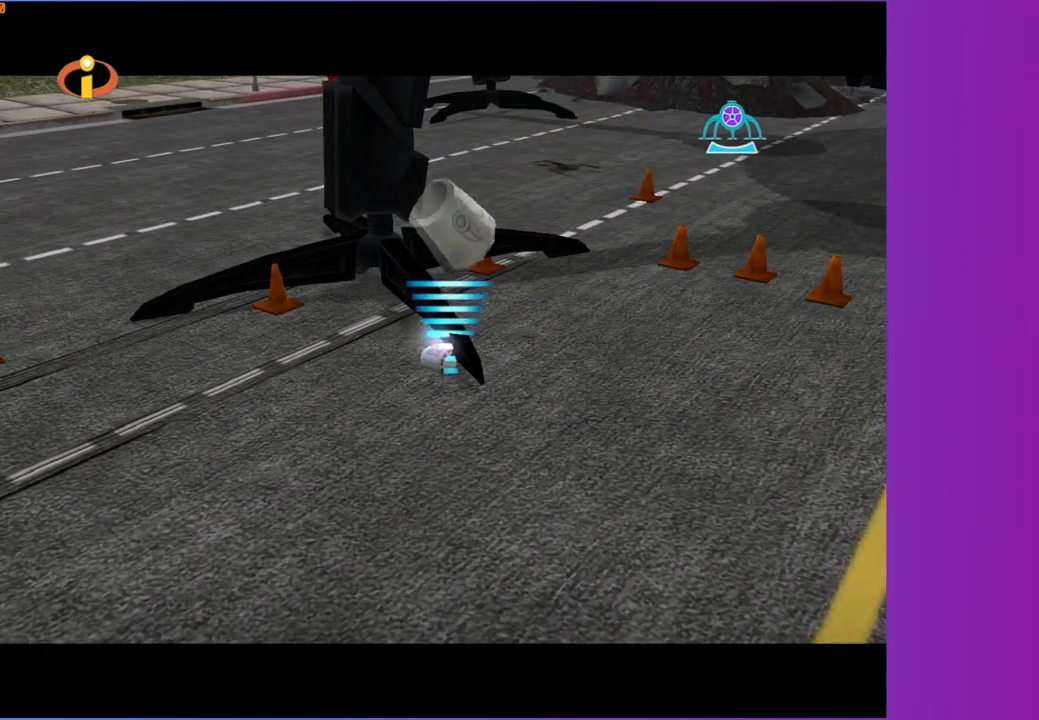
{"buttons": [], "left_stick": "up", "right_stick": "center", "events": [[117, "left_stick", "up"]]}
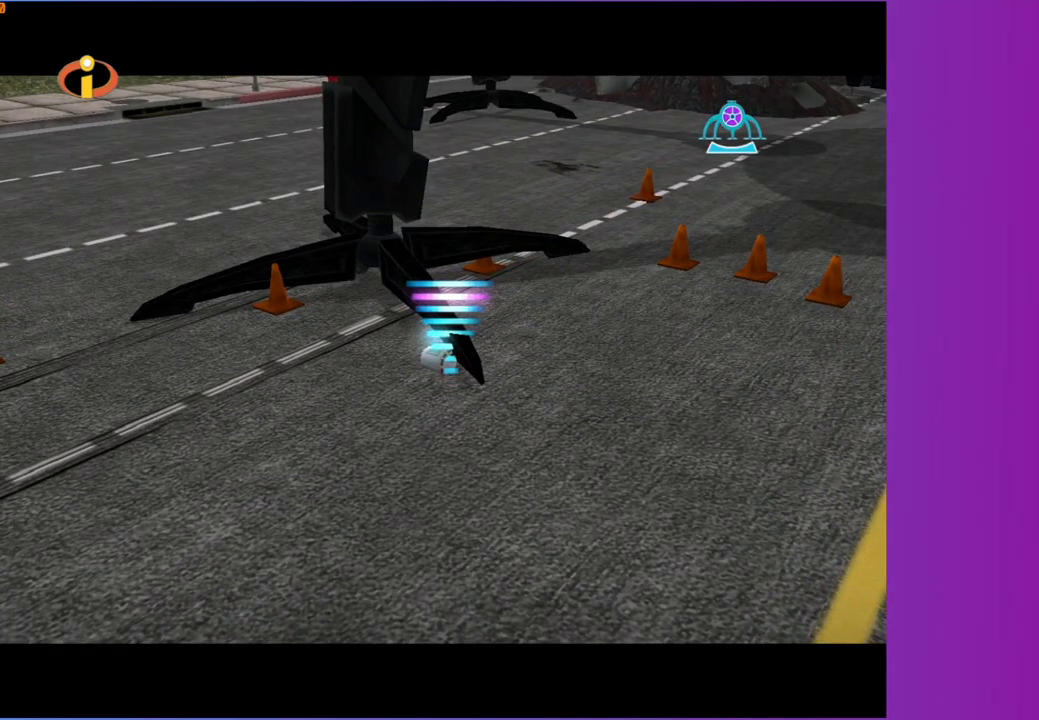
{"buttons": [], "left_stick": "up", "right_stick": "center", "events": []}
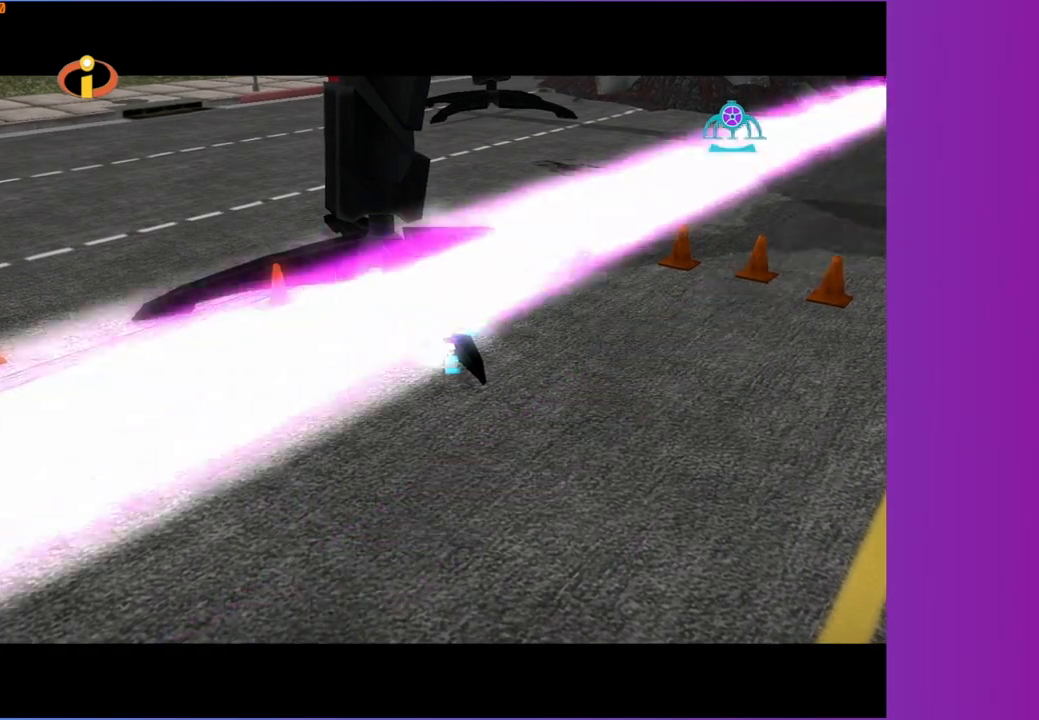
{"buttons": [], "left_stick": "up", "right_stick": "center", "events": []}
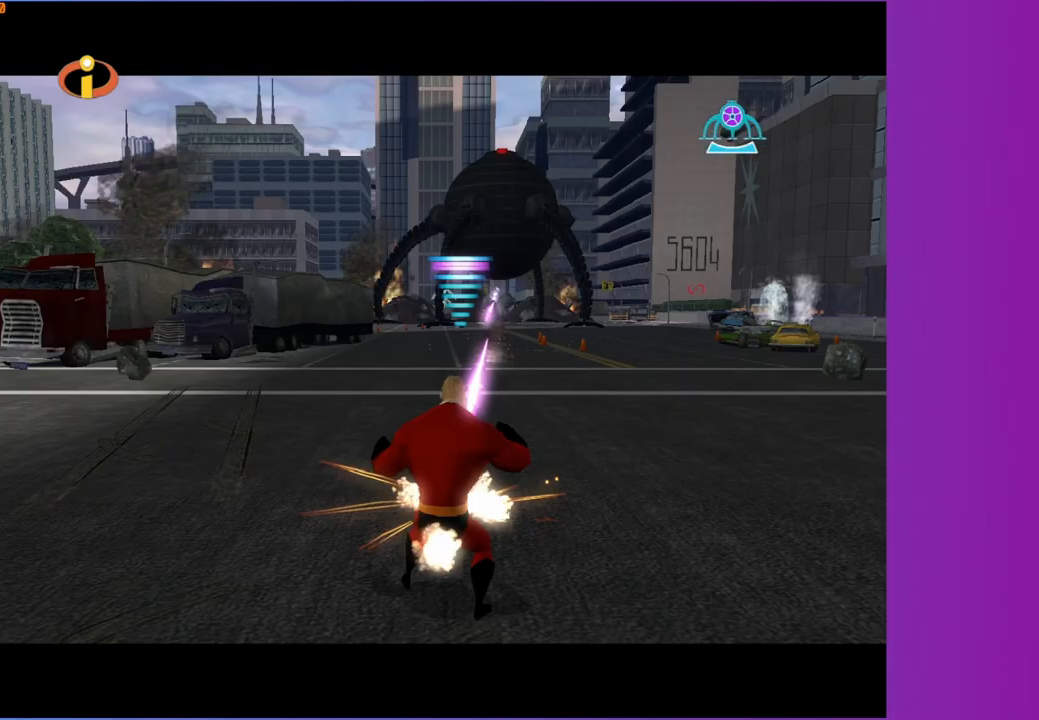
{"buttons": [], "left_stick": "up", "right_stick": "center", "events": []}
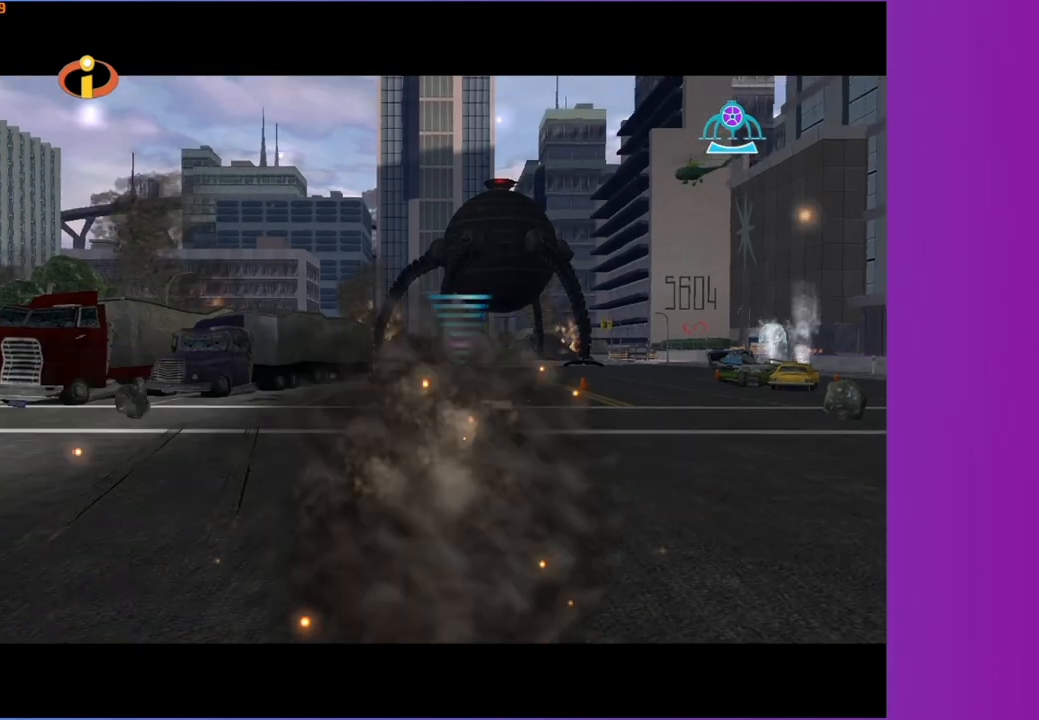
{"buttons": [], "left_stick": "up", "right_stick": "center", "events": []}
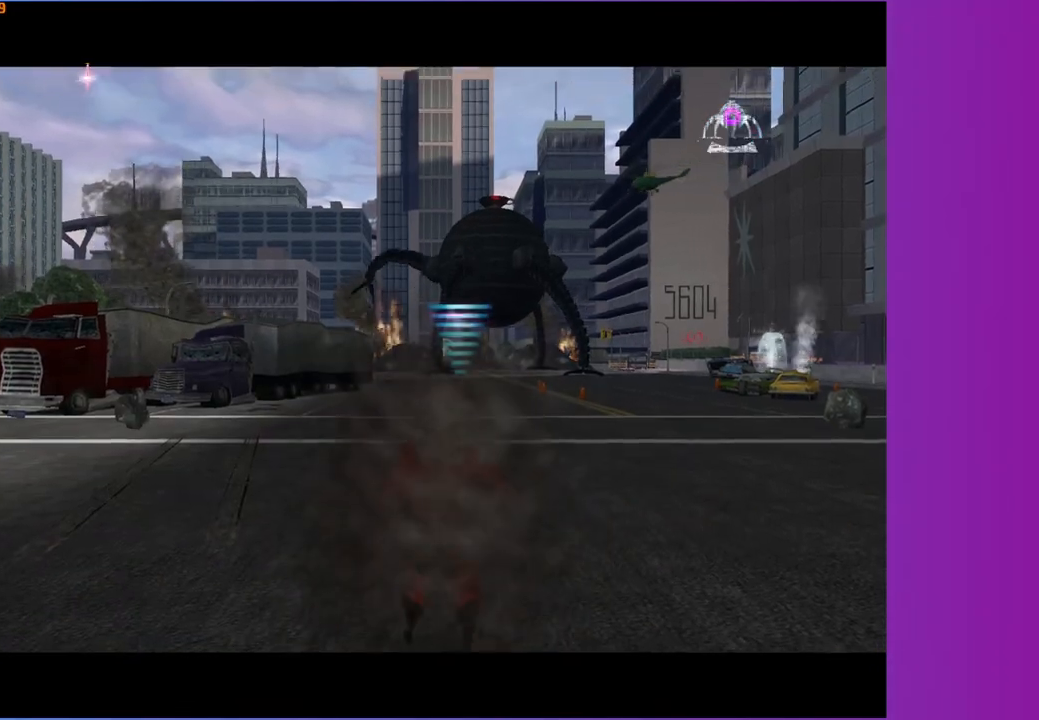
{"buttons": [], "left_stick": "up", "right_stick": "center", "events": [[317, "R1", "down"], [350, "A", "down"], [450, "A", "up"], [450, "R1", "up"]]}